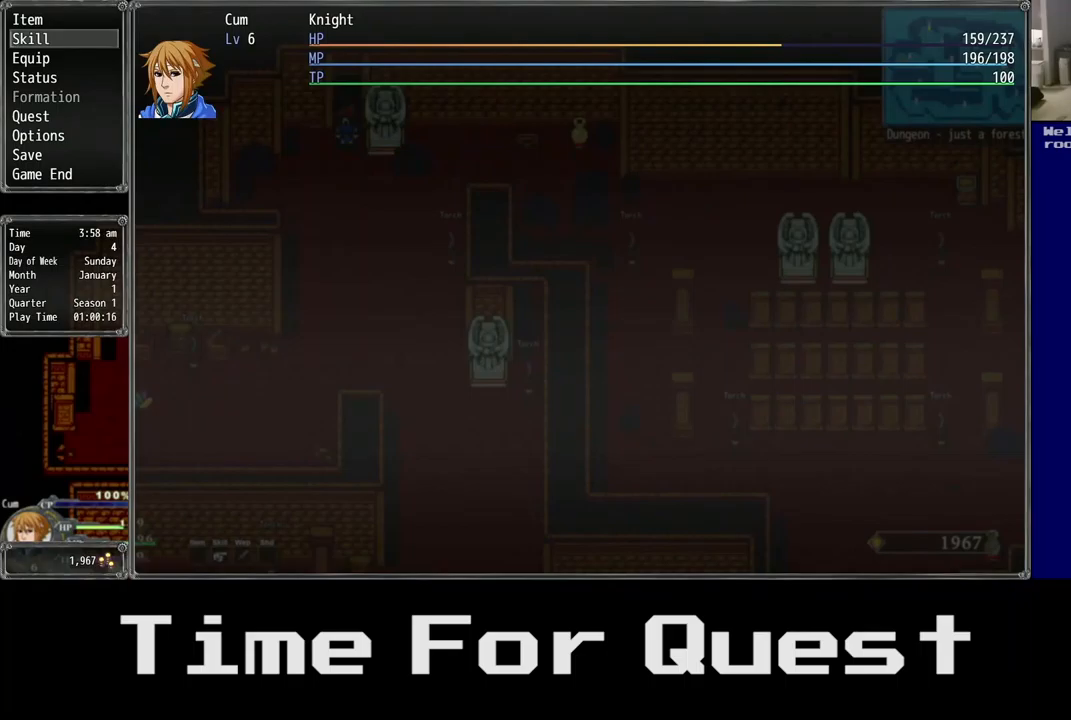
Gameplay with a controller (Xbox layout); each line is a JSON object with the inputs held at the frame after it. "events" lists button and stick changes between this image and that frame as [ms after this image, input, new state], when the widget could be followed in between.
{"buttons": [], "left_stick": "center", "right_stick": "center", "events": [[117, "DPAD_DOWN", "down"], [250, "DPAD_DOWN", "up"]]}
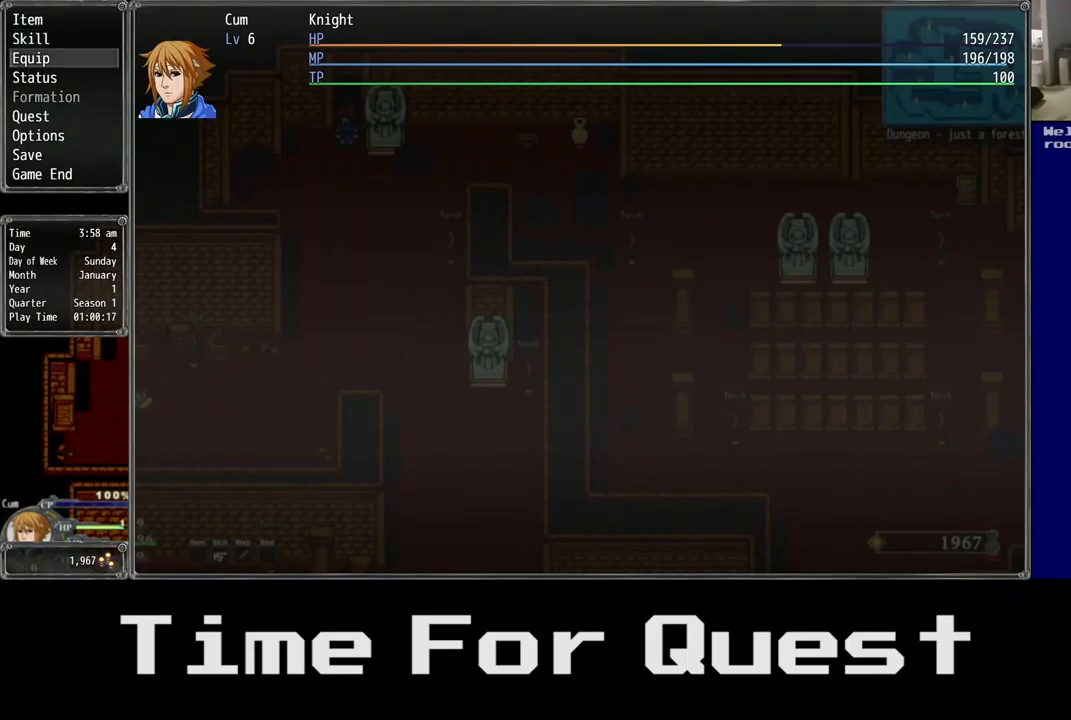
{"buttons": ["DPAD_DOWN"], "left_stick": "center", "right_stick": "center", "events": [[17, "DPAD_DOWN", "down"], [117, "DPAD_DOWN", "up"], [217, "DPAD_DOWN", "down"], [350, "DPAD_DOWN", "up"], [417, "DPAD_DOWN", "down"]]}
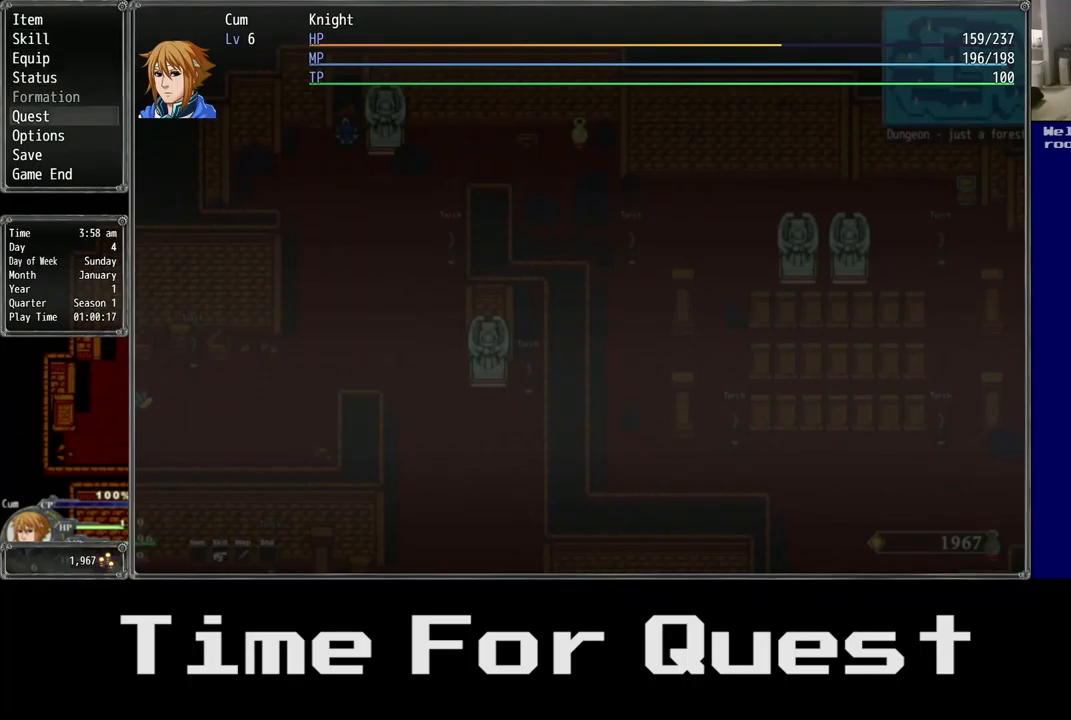
{"buttons": ["DPAD_DOWN"], "left_stick": "center", "right_stick": "center", "events": [[50, "DPAD_DOWN", "up"], [134, "DPAD_DOWN", "down"], [267, "DPAD_DOWN", "up"], [367, "DPAD_DOWN", "down"]]}
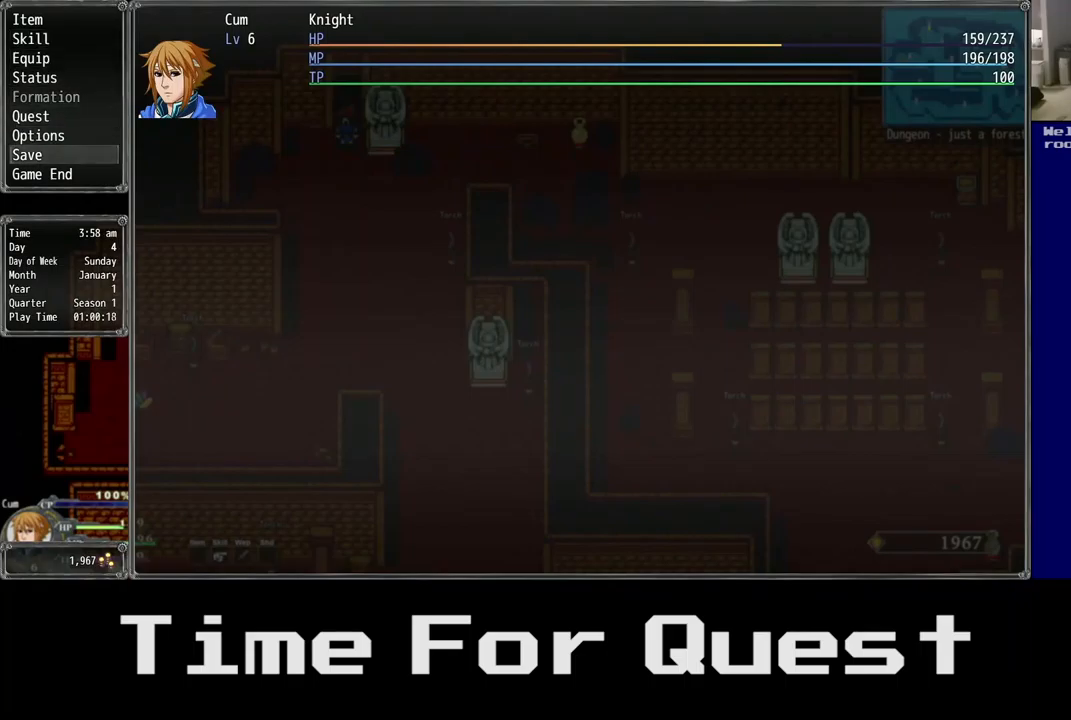
{"buttons": ["DPAD_DOWN"], "left_stick": "center", "right_stick": "center", "events": [[167, "A", "down"], [284, "A", "up"]]}
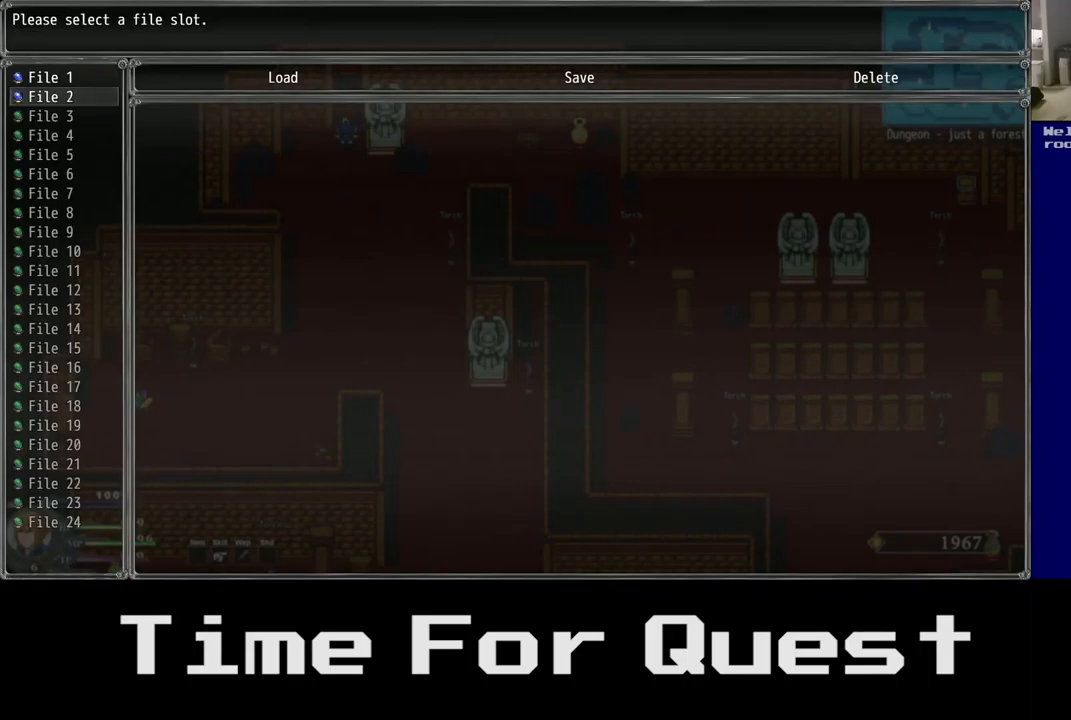
{"buttons": ["A", "DPAD_DOWN"], "left_stick": "center", "right_stick": "center", "events": [[450, "A", "down"]]}
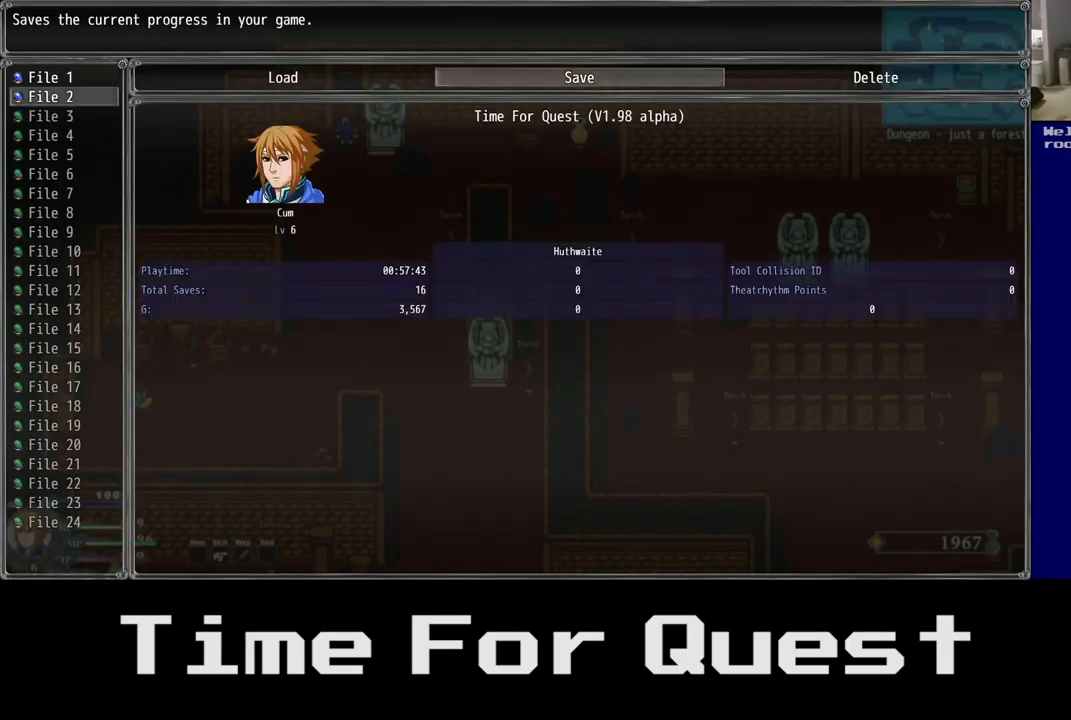
{"buttons": ["A", "DPAD_DOWN"], "left_stick": "center", "right_stick": "center", "events": [[50, "A", "up"], [467, "A", "down"]]}
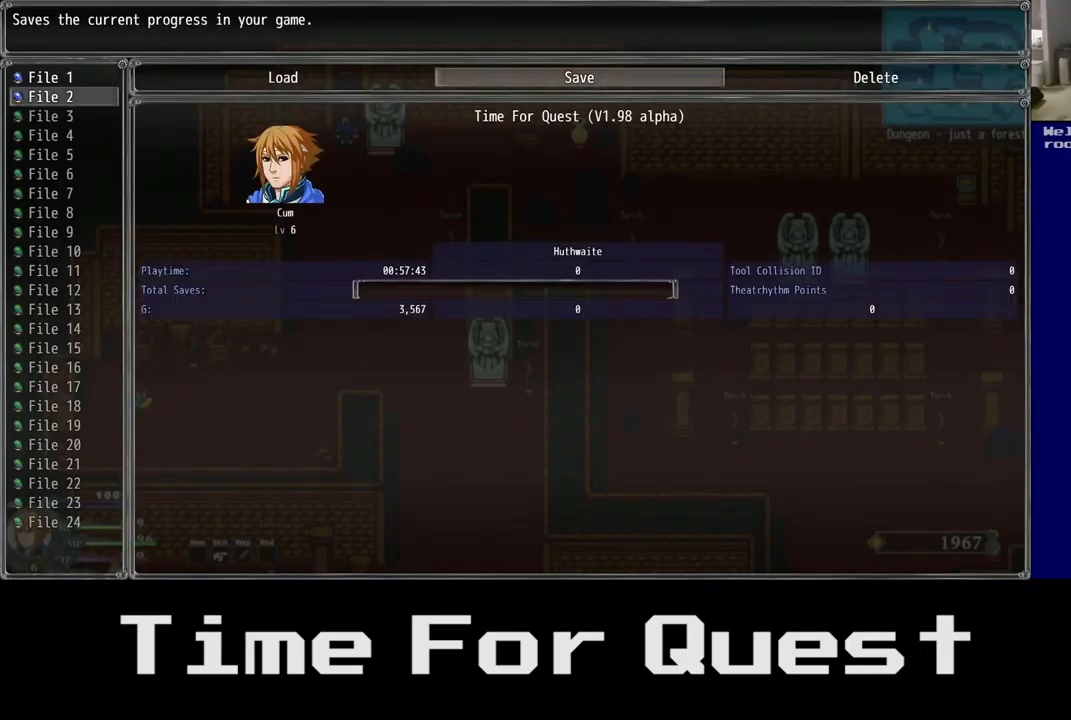
{"buttons": ["A", "DPAD_DOWN"], "left_stick": "center", "right_stick": "center", "events": [[84, "A", "up"], [417, "A", "down"]]}
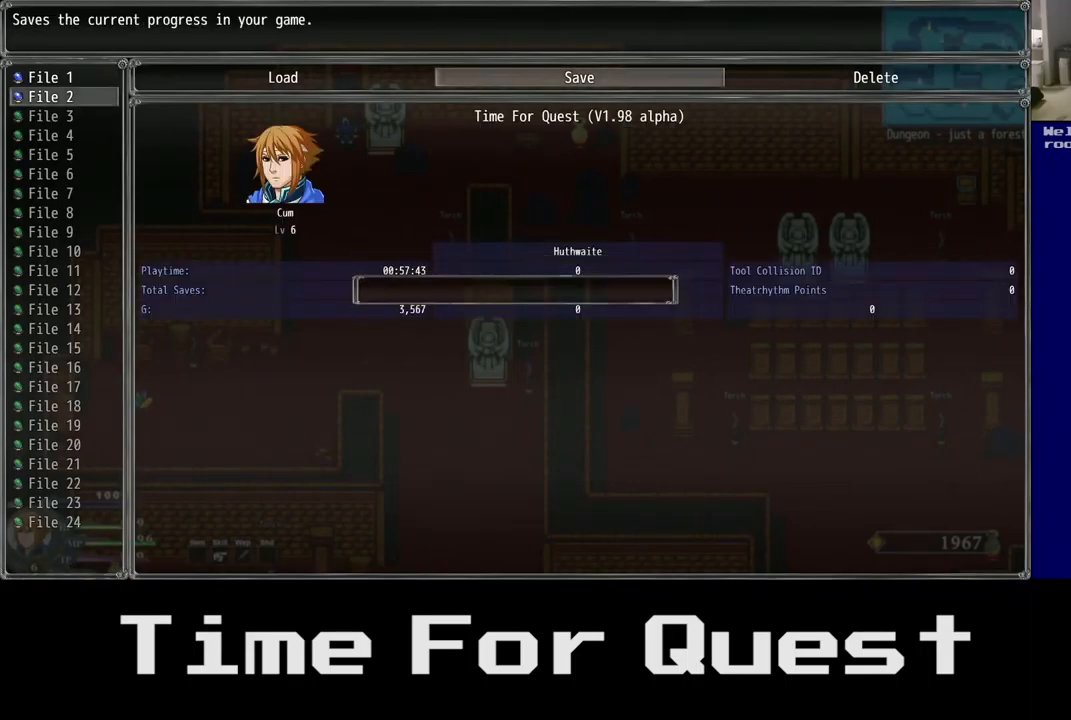
{"buttons": ["DPAD_DOWN"], "left_stick": "center", "right_stick": "center", "events": [[34, "A", "up"]]}
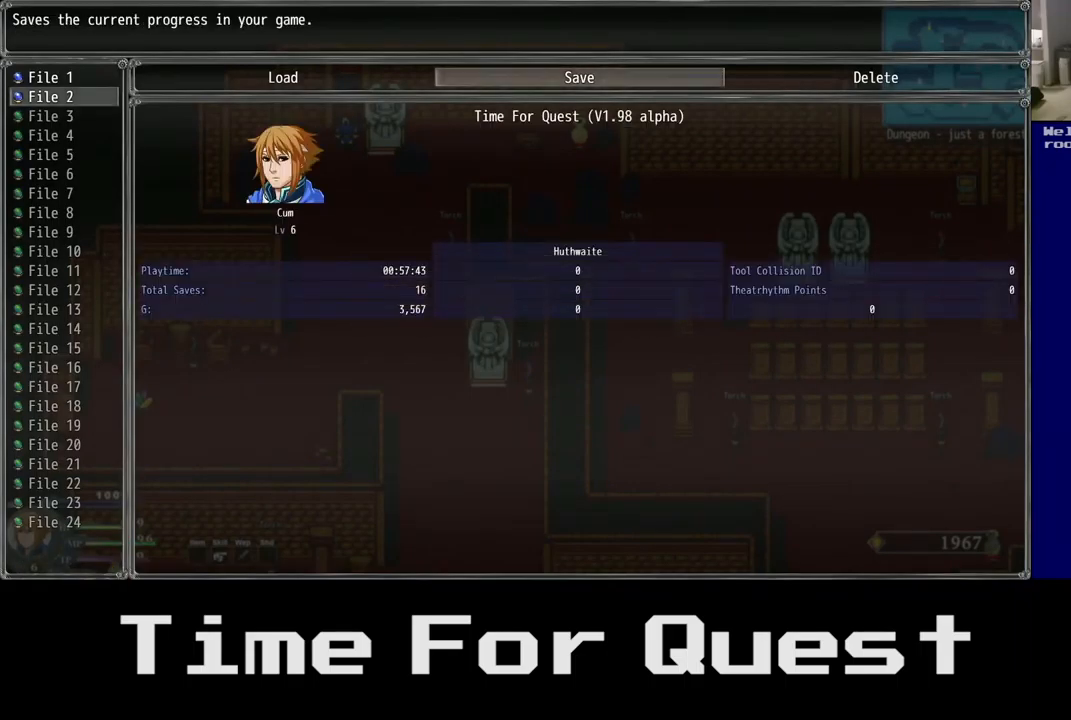
{"buttons": ["DPAD_DOWN"], "left_stick": "center", "right_stick": "center", "events": []}
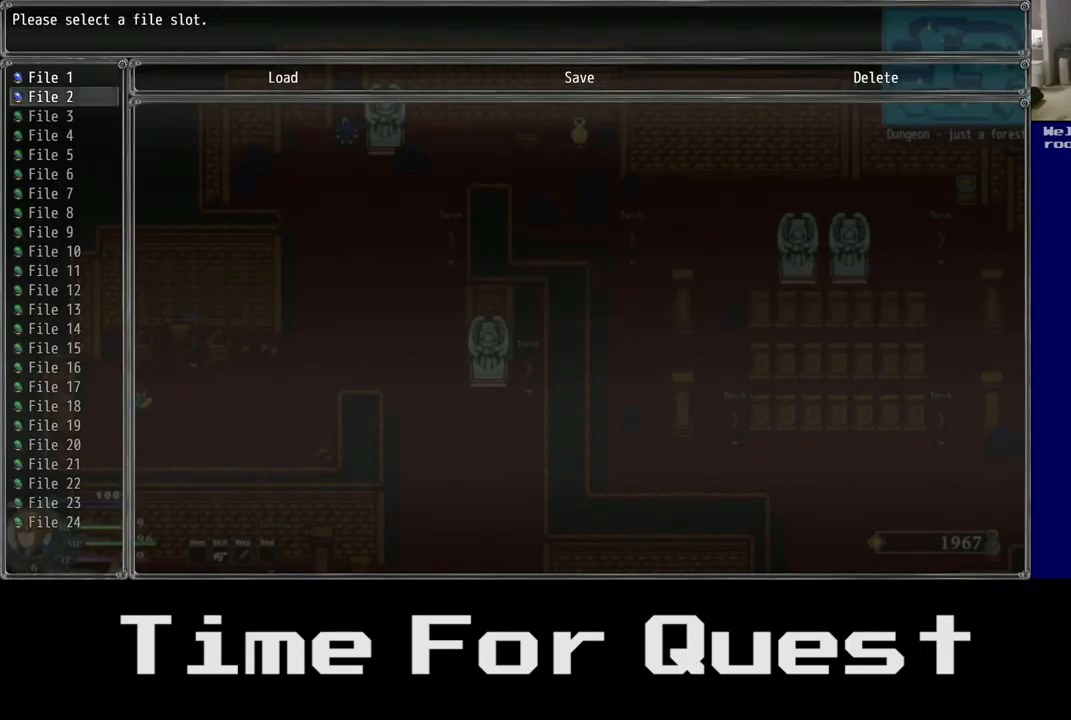
{"buttons": [], "left_stick": "center", "right_stick": "center", "events": [[484, "DPAD_DOWN", "up"]]}
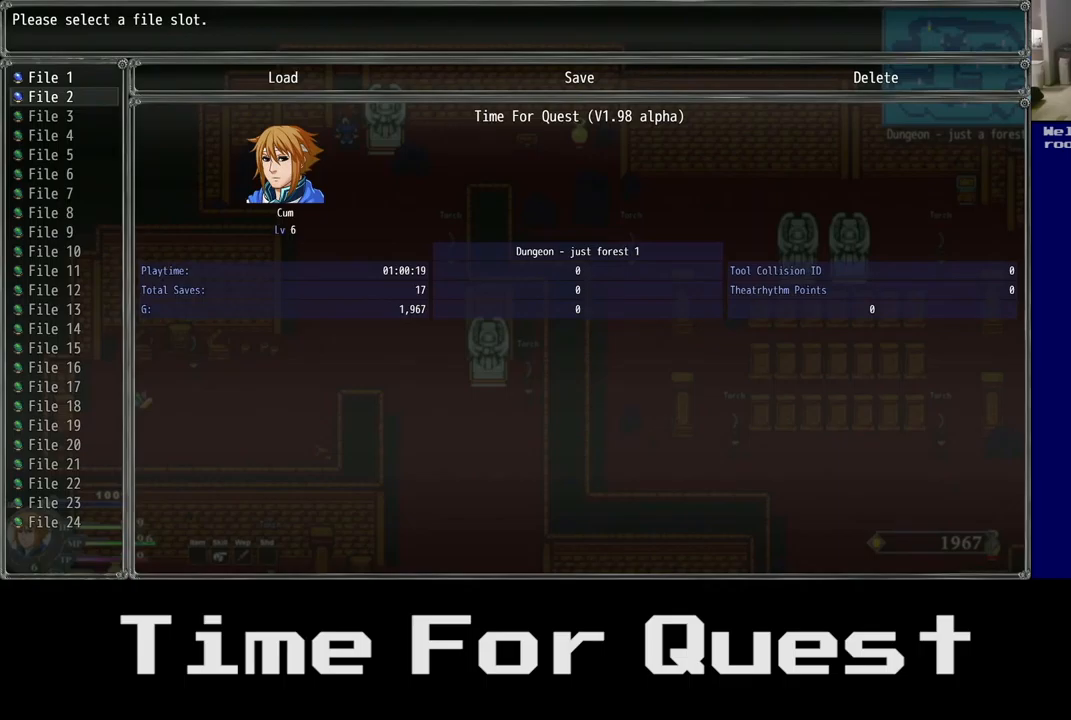
{"buttons": ["B"], "left_stick": "center", "right_stick": "center", "events": [[17, "B", "down"], [167, "B", "up"], [500, "B", "down"]]}
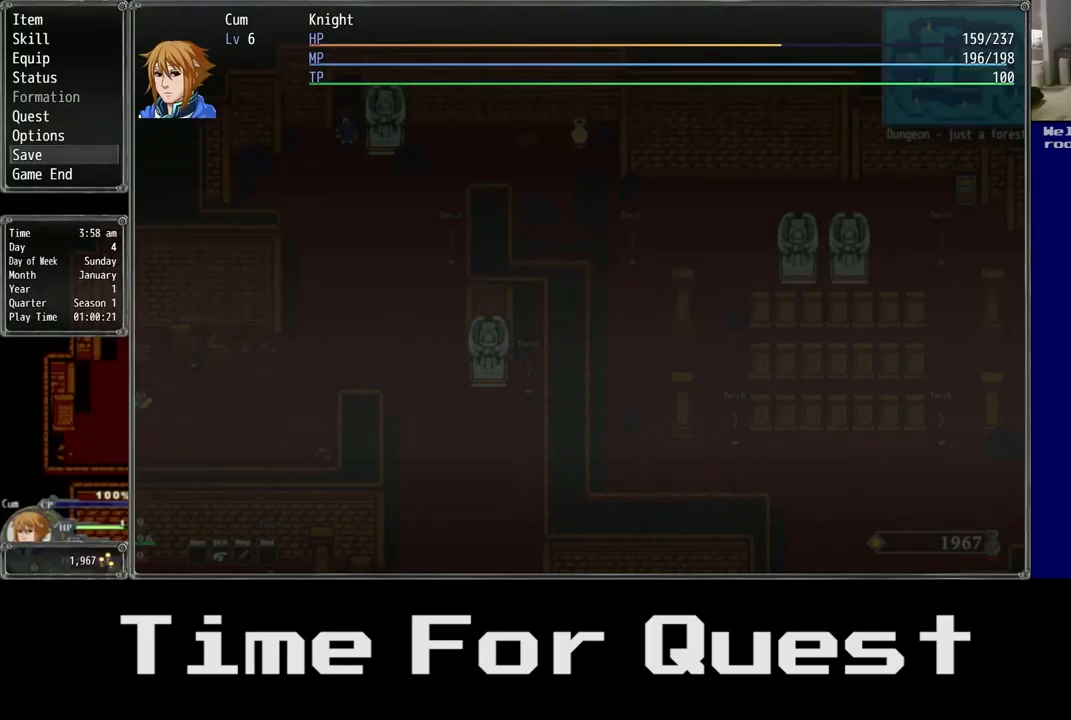
{"buttons": [], "left_stick": "center", "right_stick": "center", "events": [[133, "B", "up"]]}
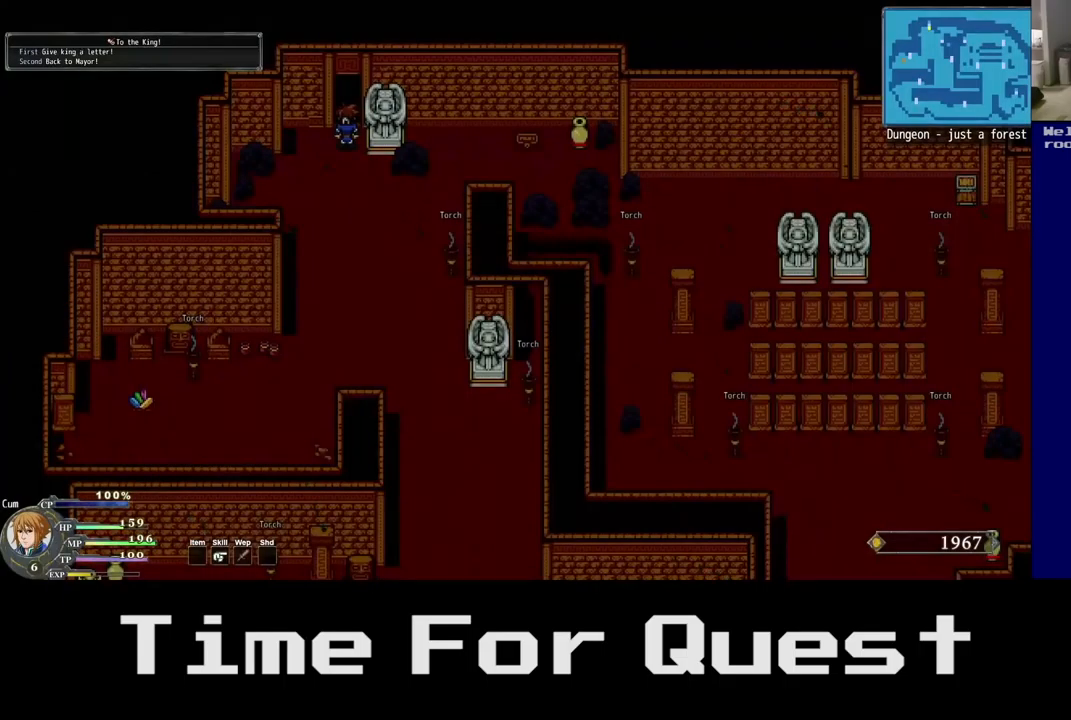
{"buttons": ["A", "DPAD_RIGHT"], "left_stick": "center", "right_stick": "center", "events": [[133, "DPAD_RIGHT", "down"], [367, "A", "down"]]}
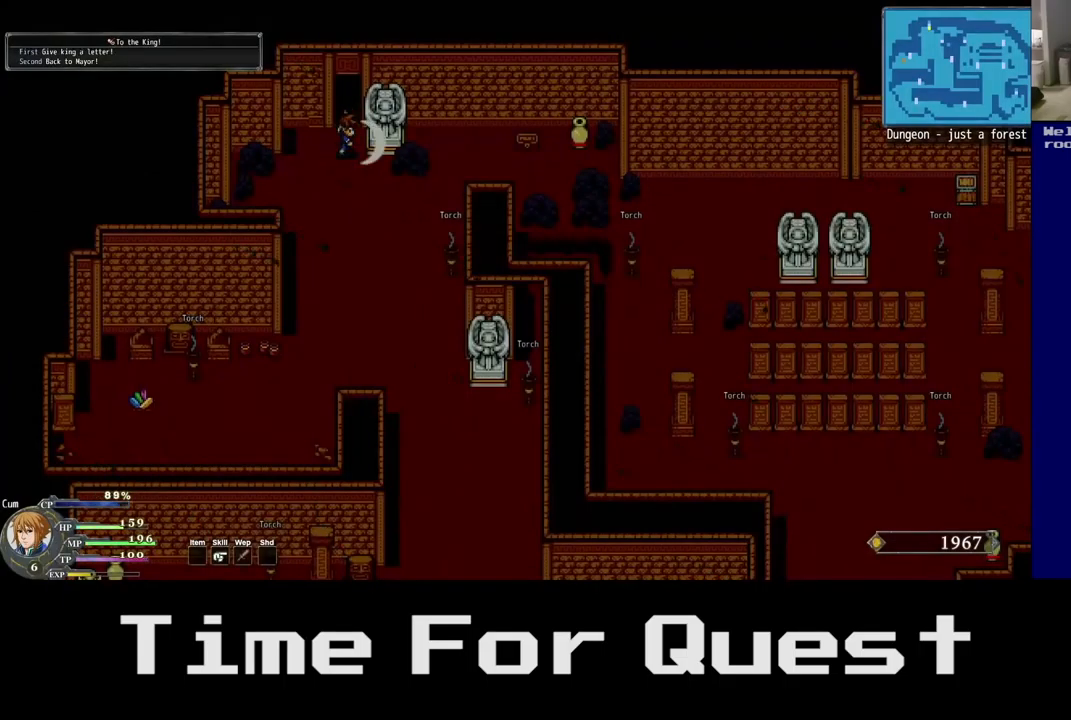
{"buttons": ["DPAD_DOWN"], "left_stick": "center", "right_stick": "center", "events": [[50, "A", "up"], [50, "DPAD_DOWN", "down"], [450, "DPAD_RIGHT", "up"]]}
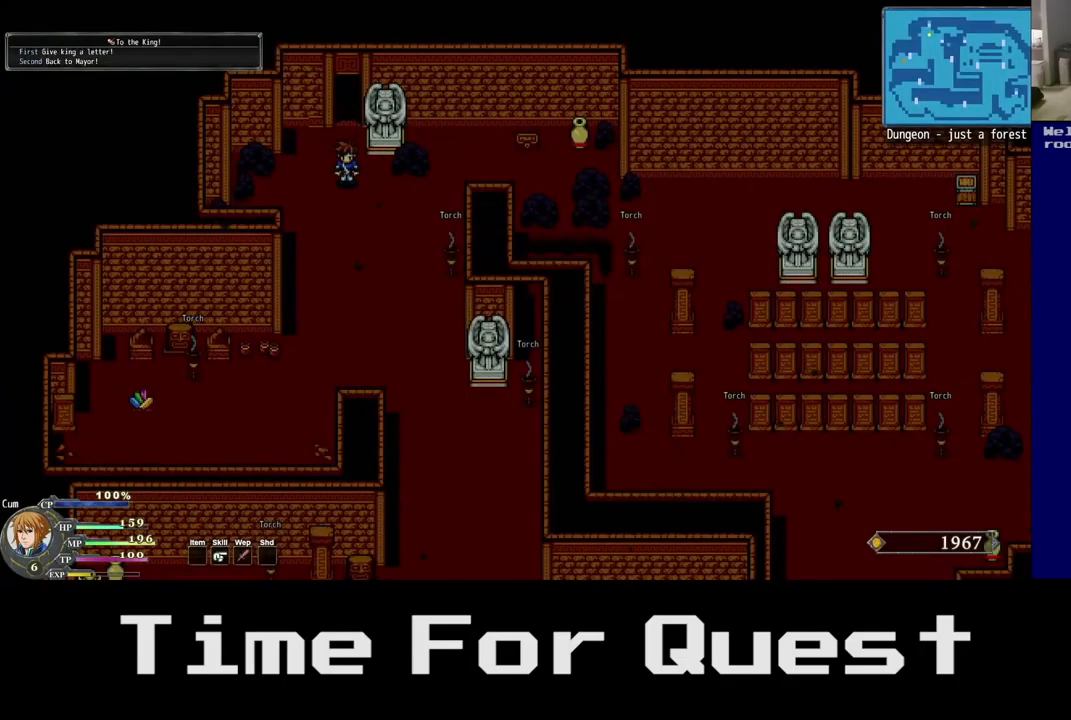
{"buttons": ["L2", "DPAD_DOWN", "DPAD_RIGHT"], "left_stick": "center", "right_stick": "center", "events": [[50, "DPAD_RIGHT", "down"], [433, "L2", "down"]]}